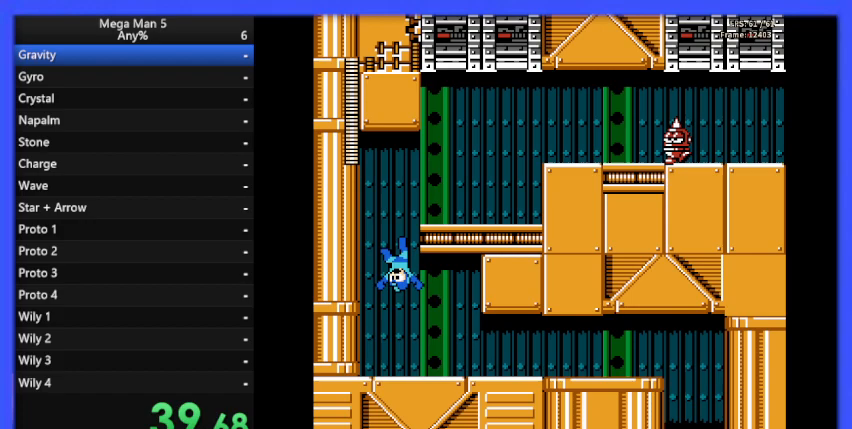
Gameplay with a controller (Nintendo layout); each line is a JSON object with the inputs held at the frame after it. "events" lists button and stick changes between this image and that frame as [ms after this image, input, new state], when the widget could be followed in between. Not read: L3 R3.
{"buttons": ["DPAD_RIGHT"], "events": [[67, "DPAD_UP", "down"], [100, "DPAD_LEFT", "up"], [100, "DPAD_UP", "up"], [200, "DPAD_RIGHT", "down"], [333, "DPAD_RIGHT", "up"], [400, "B", "up"], [467, "B", "down"], [500, "B", "up"], [500, "DPAD_RIGHT", "down"]]}
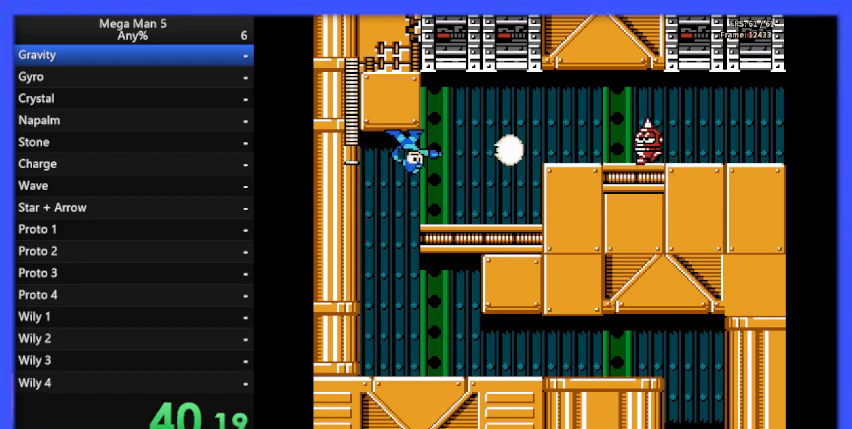
{"buttons": ["DPAD_RIGHT"], "events": [[67, "B", "down"], [133, "B", "up"], [167, "DPAD_RIGHT", "up"], [233, "B", "down"], [267, "B", "up"], [267, "DPAD_RIGHT", "down"], [333, "B", "down"], [400, "B", "up"], [467, "B", "down"], [500, "B", "up"]]}
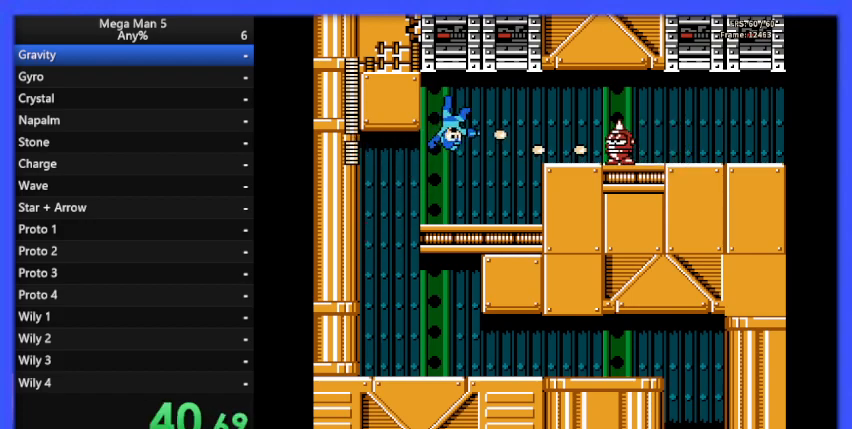
{"buttons": ["B", "DPAD_RIGHT"], "events": [[67, "B", "down"], [300, "DPAD_UP", "down"], [333, "A", "down"], [433, "A", "up"], [500, "DPAD_UP", "up"]]}
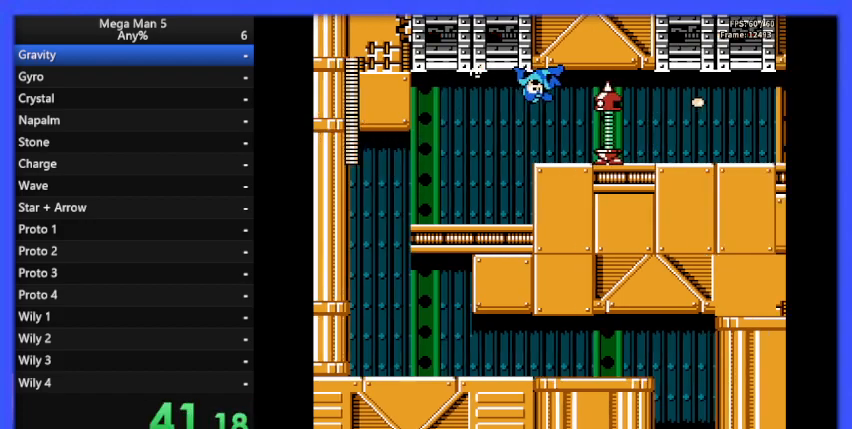
{"buttons": ["B", "DPAD_UP"], "events": [[100, "DPAD_UP", "down"], [133, "DPAD_RIGHT", "up"], [200, "DPAD_LEFT", "down"], [500, "DPAD_LEFT", "up"]]}
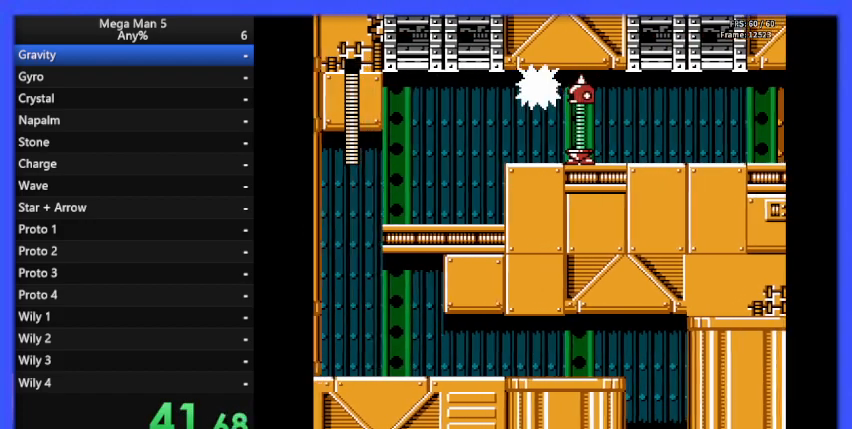
{"buttons": ["B", "DPAD_RIGHT"], "events": [[33, "B", "up"], [33, "DPAD_RIGHT", "down"], [33, "DPAD_UP", "up"], [133, "DPAD_UP", "down"], [167, "B", "down"], [233, "DPAD_UP", "up"], [300, "B", "up"], [333, "B", "down"]]}
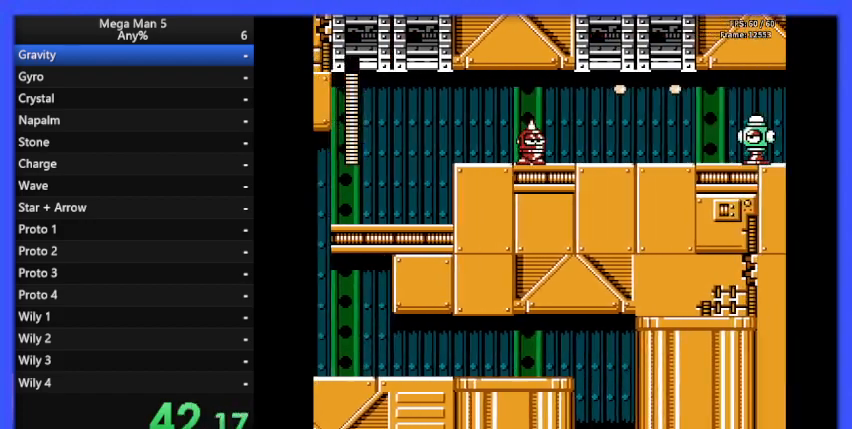
{"buttons": ["B", "DPAD_RIGHT"], "events": [[100, "DPAD_UP", "down"], [133, "DPAD_RIGHT", "up"], [233, "A", "down"], [267, "DPAD_RIGHT", "down"], [300, "A", "up"], [333, "DPAD_UP", "up"]]}
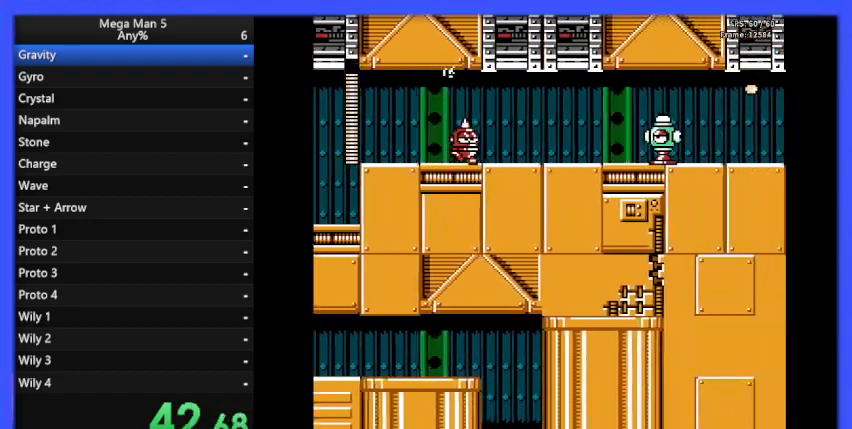
{"buttons": [], "events": [[67, "B", "up"], [200, "DPAD_RIGHT", "up"], [233, "A", "down"], [367, "A", "up"], [367, "B", "down"], [433, "B", "up"]]}
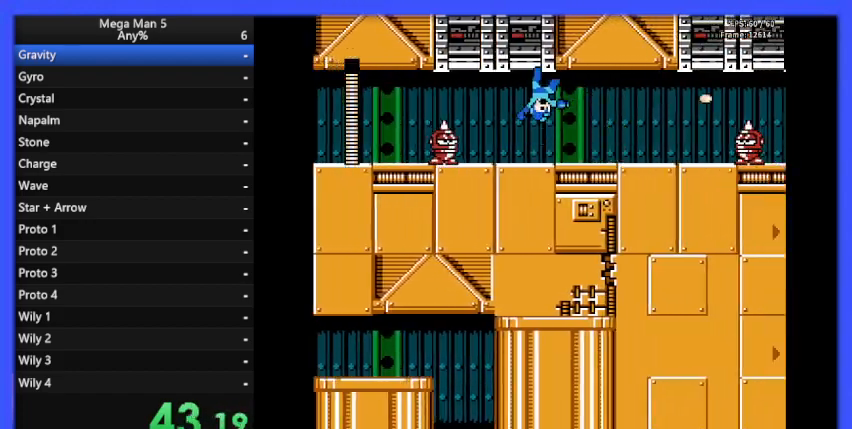
{"buttons": ["A"], "events": [[100, "A", "down"], [167, "DPAD_RIGHT", "down"], [200, "B", "down"], [233, "DPAD_RIGHT", "up"], [267, "A", "up"], [333, "B", "up"], [500, "A", "down"]]}
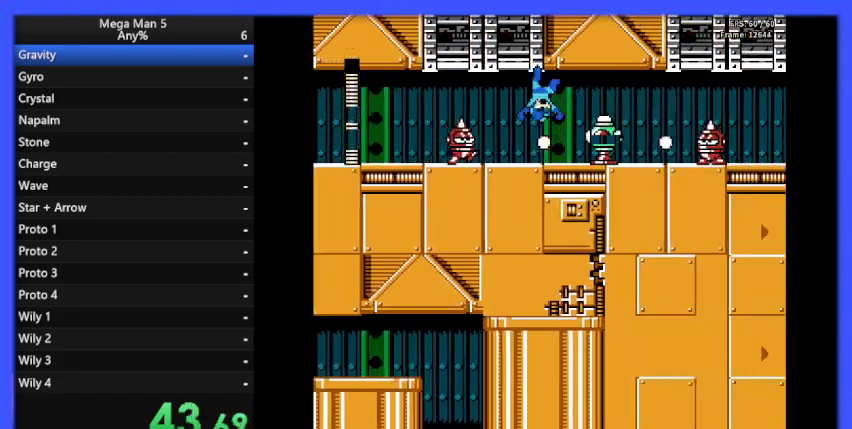
{"buttons": ["DPAD_RIGHT"], "events": [[67, "B", "down"], [200, "B", "up"], [233, "A", "up"], [267, "DPAD_RIGHT", "down"]]}
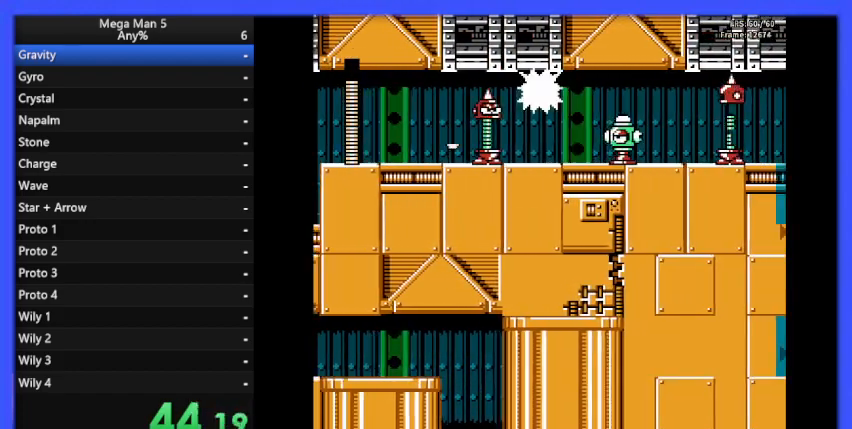
{"buttons": ["DPAD_RIGHT"], "events": [[167, "A", "down"], [167, "DPAD_UP", "down"], [300, "A", "up"], [433, "DPAD_UP", "up"]]}
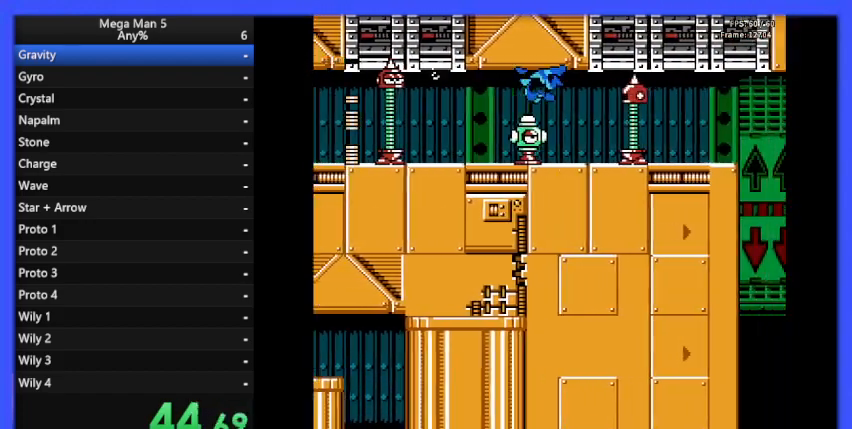
{"buttons": ["DPAD_RIGHT"], "events": [[167, "DPAD_UP", "down"], [200, "DPAD_RIGHT", "up"], [233, "A", "down"], [267, "DPAD_RIGHT", "down"], [333, "A", "up"], [333, "DPAD_UP", "up"]]}
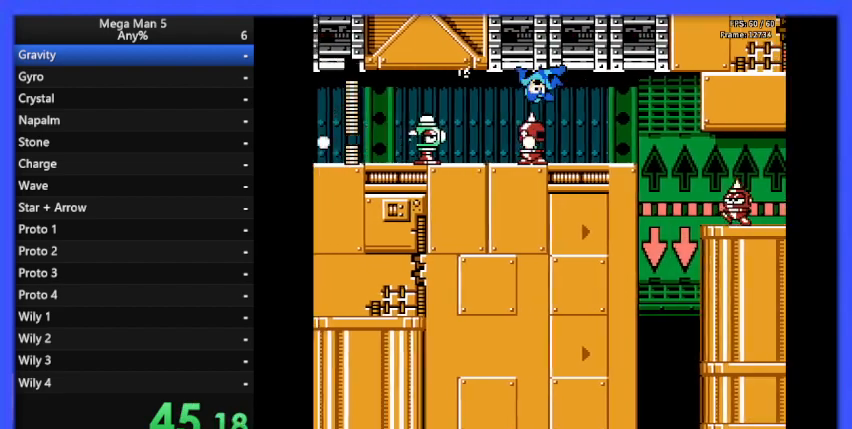
{"buttons": ["DPAD_RIGHT"], "events": []}
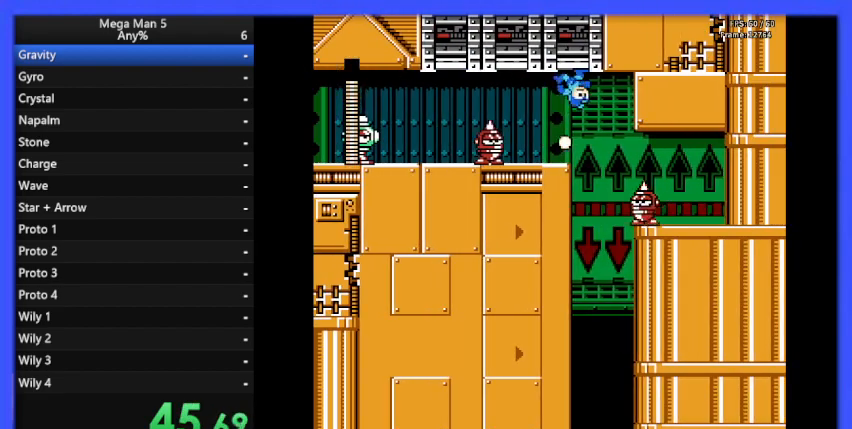
{"buttons": ["DPAD_RIGHT"], "events": [[167, "DPAD_RIGHT", "up"], [500, "DPAD_RIGHT", "down"]]}
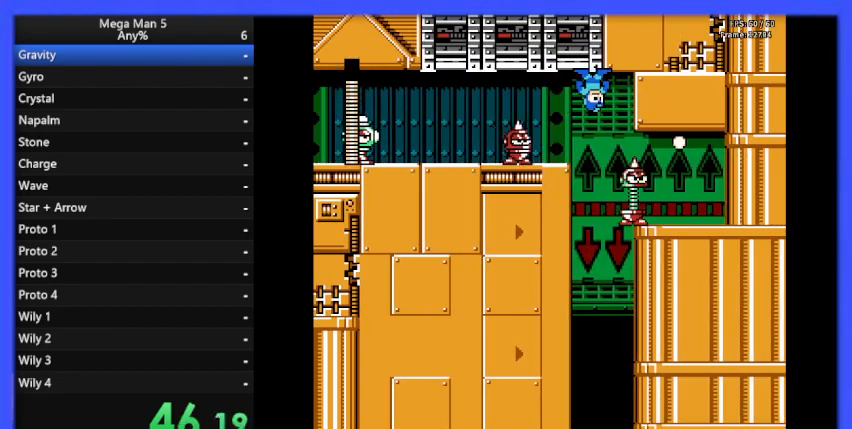
{"buttons": ["A", "B"], "events": [[33, "DPAD_RIGHT", "up"], [333, "A", "down"], [500, "B", "down"]]}
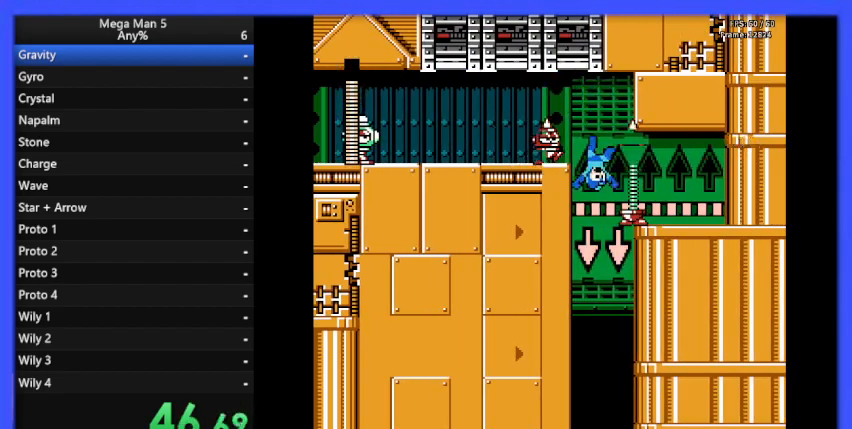
{"buttons": [], "events": [[33, "A", "up"], [67, "B", "up"], [167, "B", "down"], [233, "B", "up"], [267, "B", "down"], [367, "B", "up"], [367, "DPAD_RIGHT", "down"], [500, "DPAD_RIGHT", "up"]]}
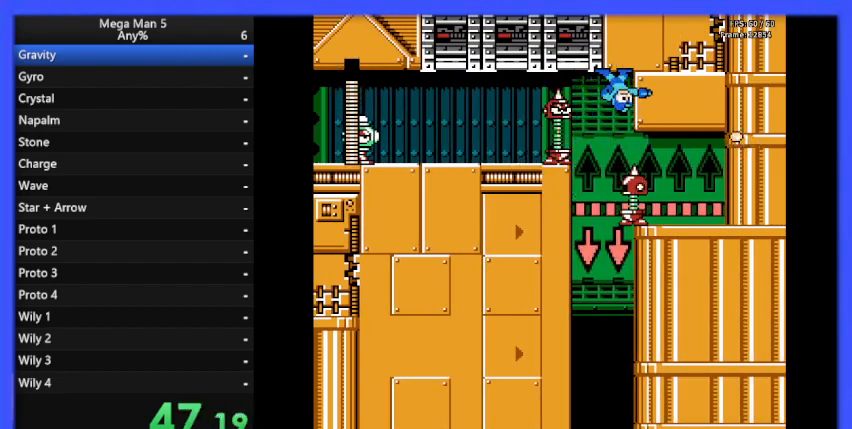
{"buttons": ["DPAD_RIGHT"], "events": [[267, "A", "down"], [500, "A", "up"], [500, "DPAD_RIGHT", "down"]]}
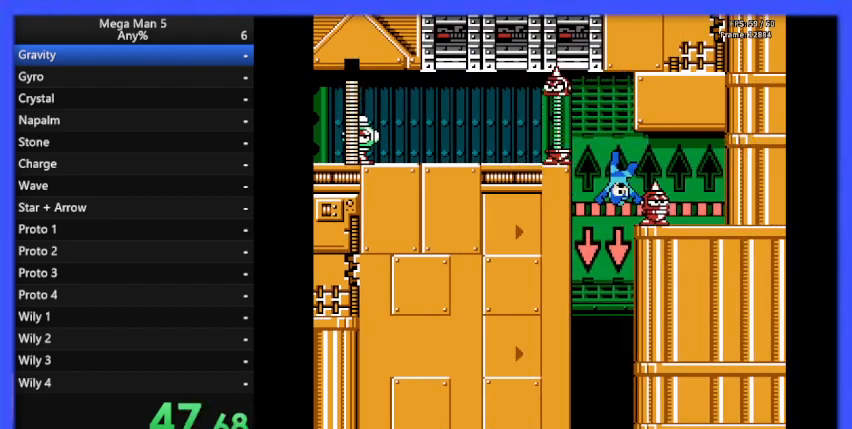
{"buttons": ["DPAD_RIGHT"], "events": [[133, "DPAD_RIGHT", "up"], [267, "A", "down"], [433, "A", "up"], [467, "DPAD_RIGHT", "down"]]}
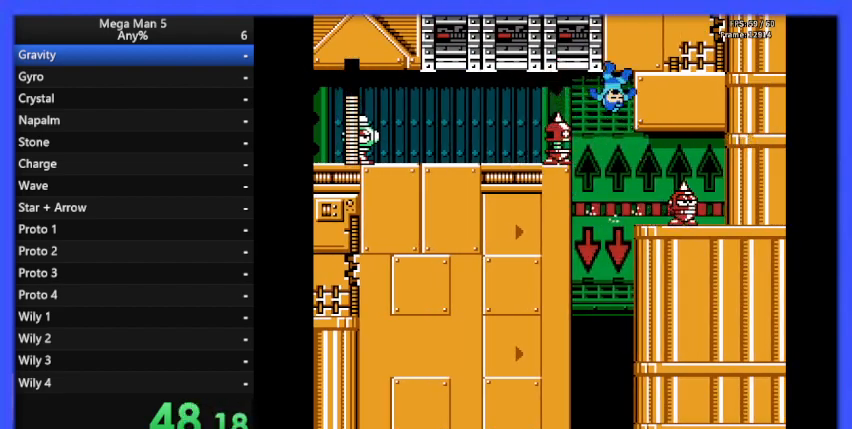
{"buttons": [], "events": [[133, "DPAD_RIGHT", "up"], [200, "A", "down"], [233, "DPAD_RIGHT", "down"], [400, "A", "up"], [500, "DPAD_RIGHT", "up"]]}
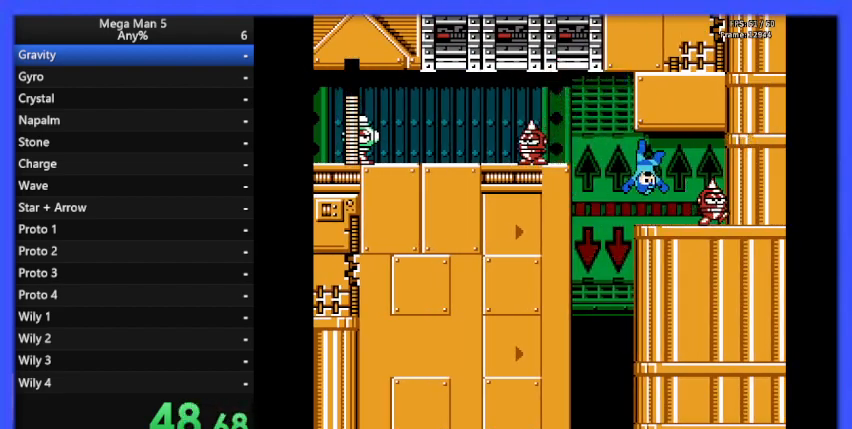
{"buttons": ["B", "DPAD_LEFT"], "events": [[167, "A", "down"], [400, "A", "up"], [467, "DPAD_LEFT", "down"], [500, "B", "down"]]}
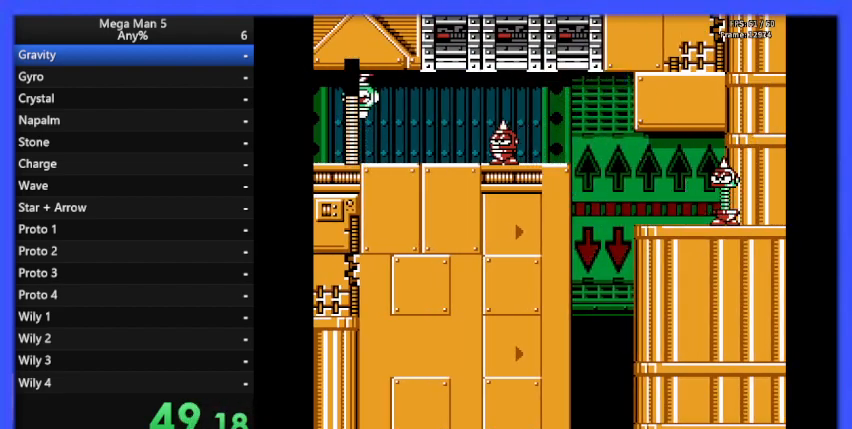
{"buttons": ["B"], "events": [[400, "DPAD_LEFT", "up"]]}
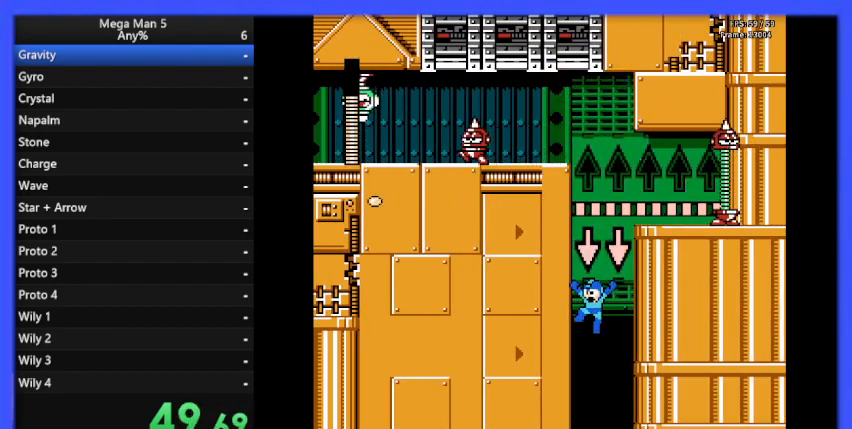
{"buttons": ["B", "DPAD_LEFT"], "events": [[100, "DPAD_LEFT", "down"]]}
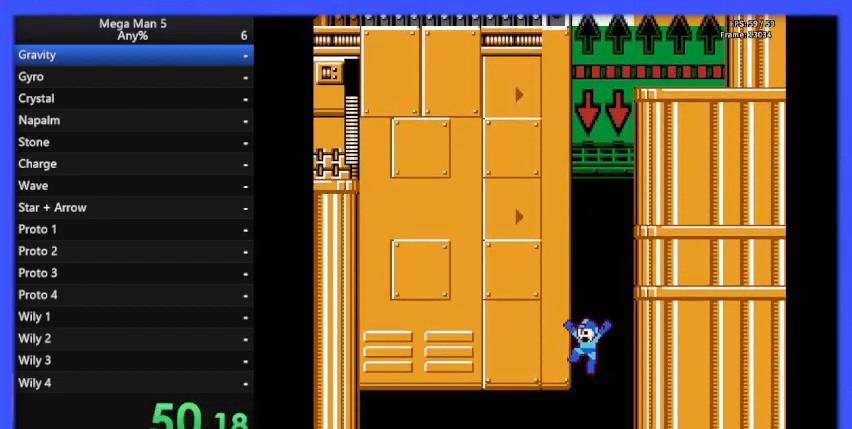
{"buttons": ["B", "DPAD_LEFT"], "events": [[100, "DPAD_LEFT", "up"], [300, "DPAD_LEFT", "down"]]}
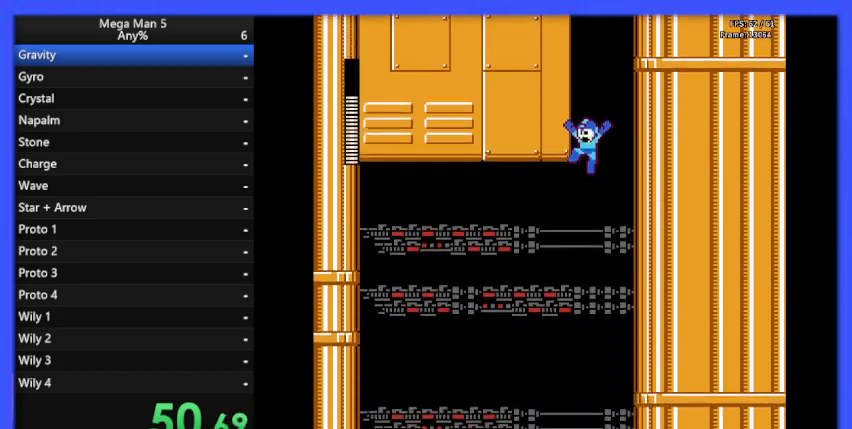
{"buttons": ["B"], "events": [[333, "DPAD_LEFT", "up"]]}
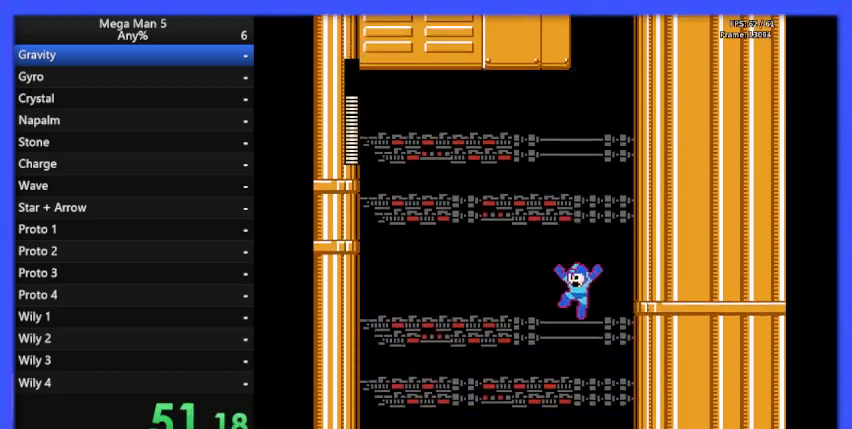
{"buttons": ["B", "DPAD_LEFT"], "events": [[200, "DPAD_LEFT", "down"]]}
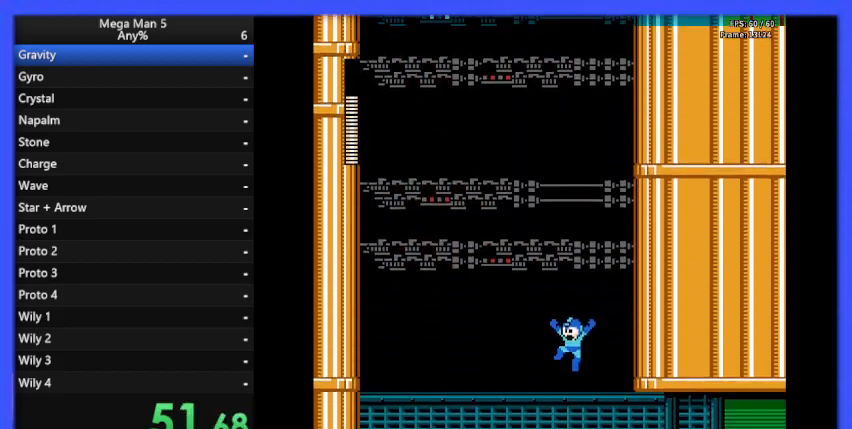
{"buttons": ["B", "DPAD_LEFT"], "events": []}
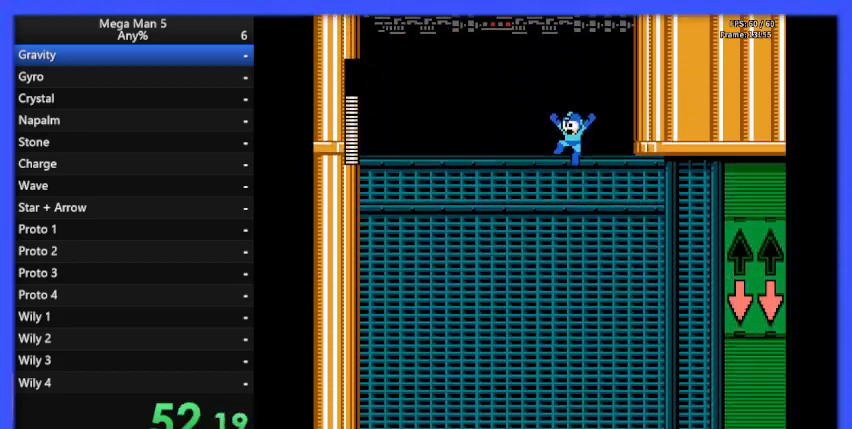
{"buttons": ["B", "DPAD_RIGHT"], "events": [[300, "DPAD_UP", "down"], [333, "DPAD_LEFT", "up"], [333, "DPAD_UP", "up"], [367, "DPAD_RIGHT", "down"]]}
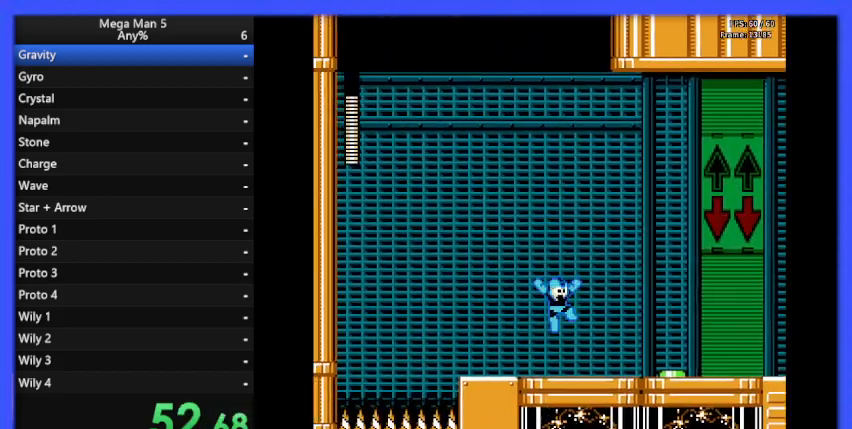
{"buttons": ["DPAD_RIGHT"], "events": [[133, "B", "up"], [167, "B", "down"], [267, "B", "up"], [333, "B", "down"], [400, "B", "up"], [467, "B", "down"], [500, "B", "up"]]}
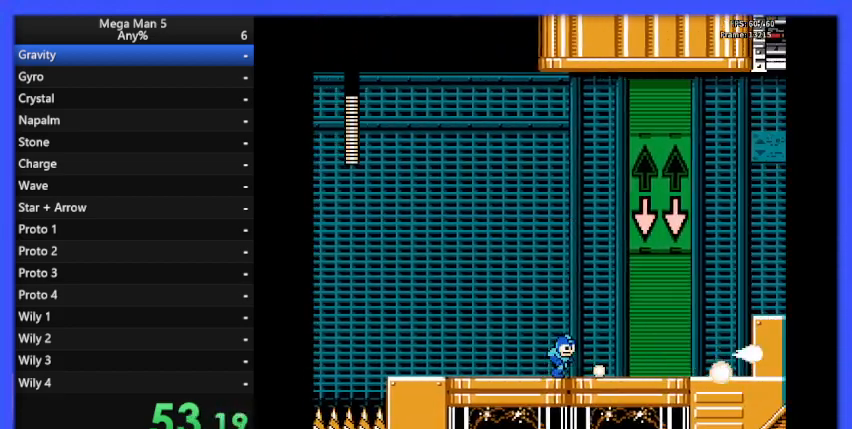
{"buttons": ["B", "DPAD_RIGHT"], "events": [[100, "B", "down"]]}
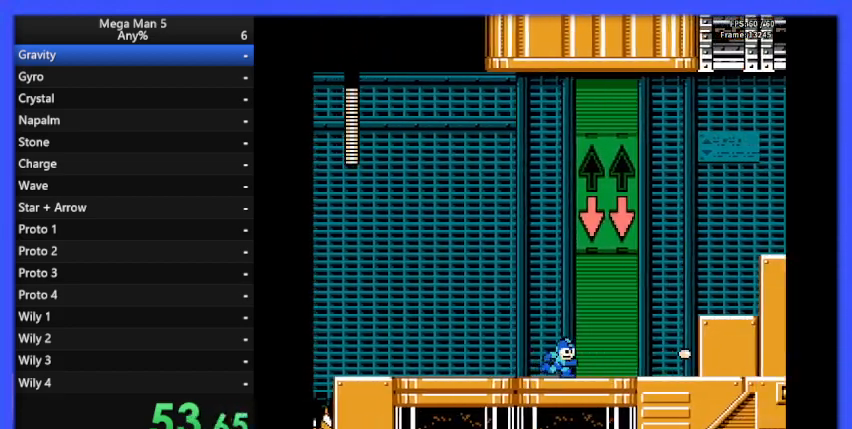
{"buttons": ["B", "DPAD_RIGHT"], "events": []}